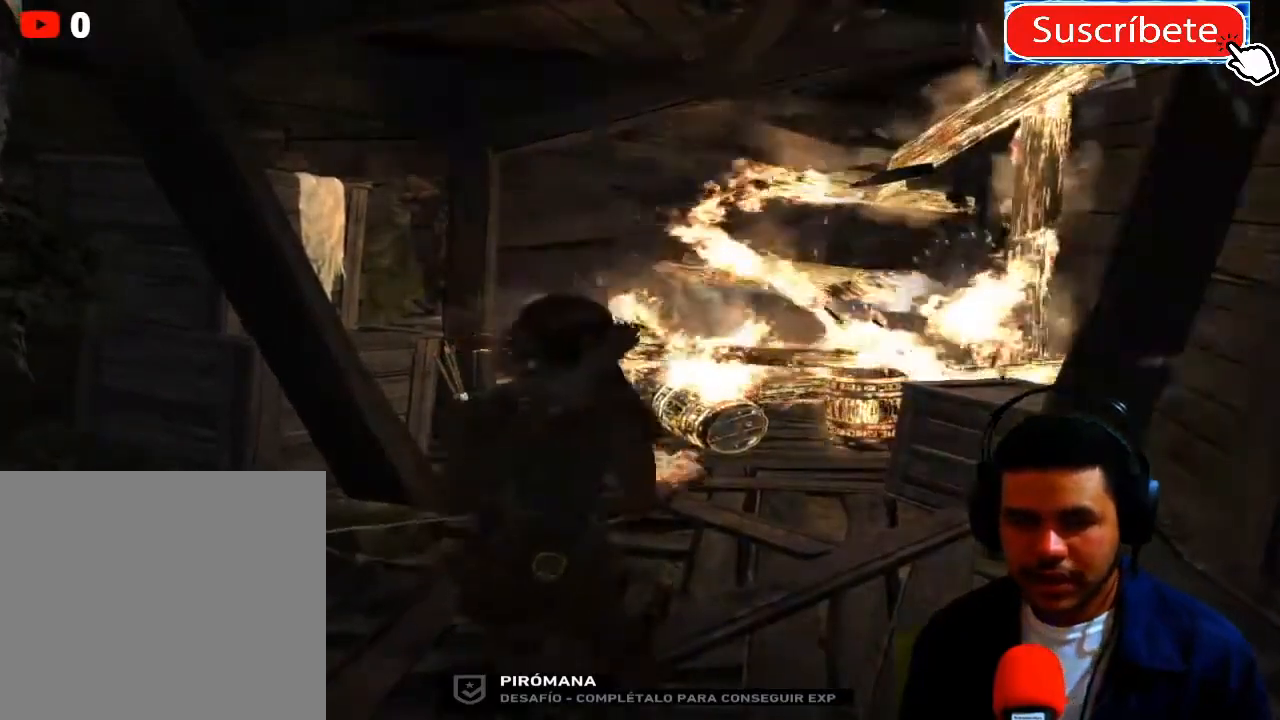
Gameplay with a controller (Xbox layout); each line is a JSON object with the inputs held at the frame after it. "events" lists button and stick changes between this image and that frame as [ms after this image, input, new state], when the widget could be followed in between. Not read: R3.
{"buttons": [], "left_stick": "center", "right_stick": "center", "events": [[117, "left_stick", "center"]]}
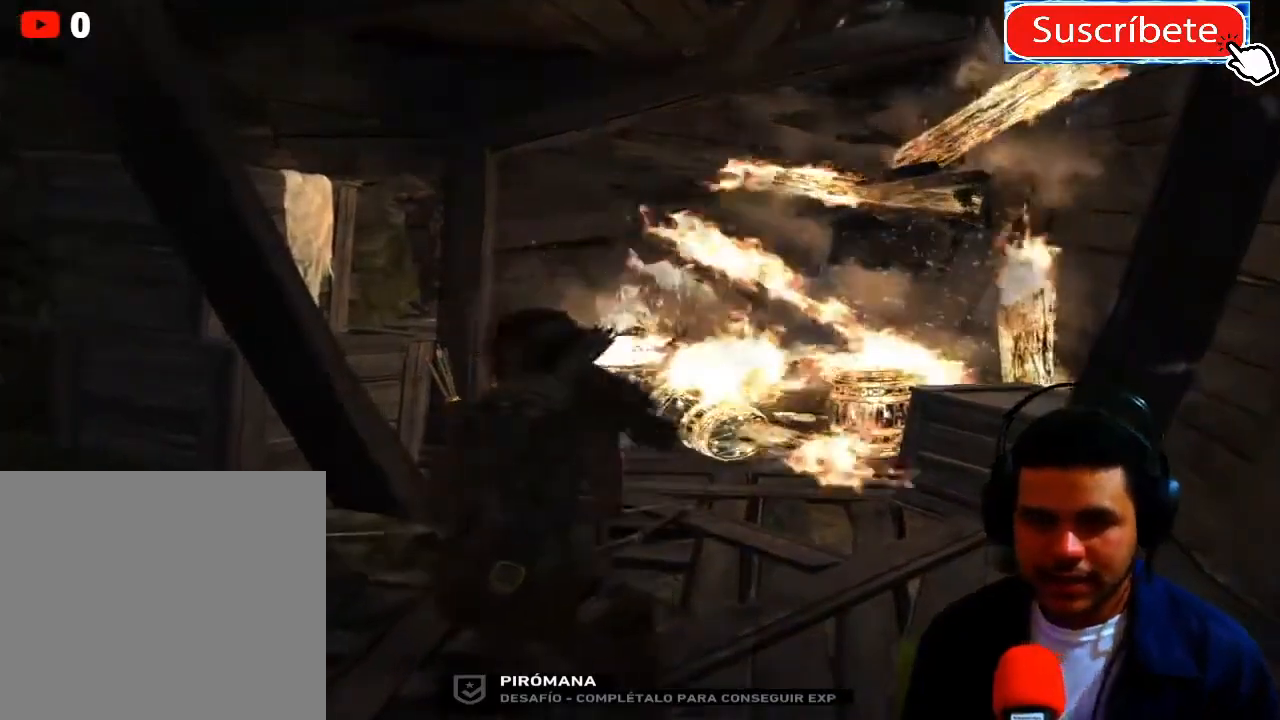
{"buttons": [], "left_stick": "up", "right_stick": "center", "events": [[301, "left_stick", "up"]]}
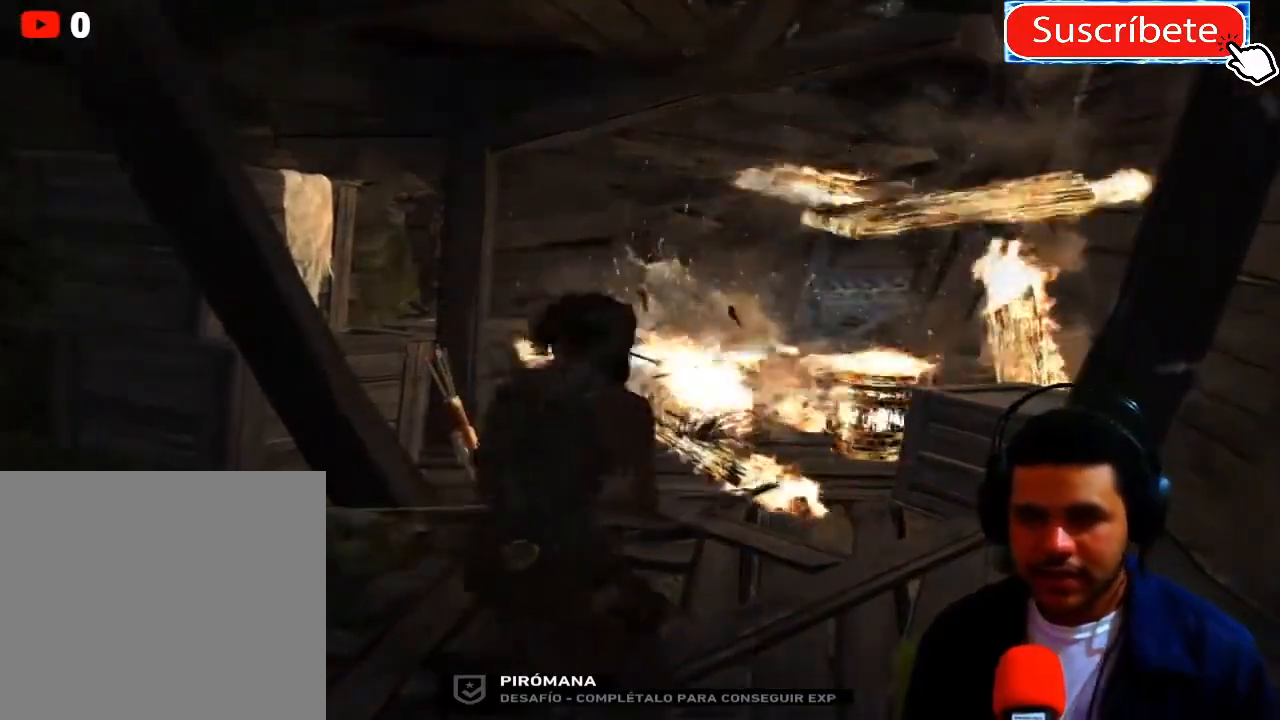
{"buttons": [], "left_stick": "center", "right_stick": "center", "events": [[67, "left_stick", "center"]]}
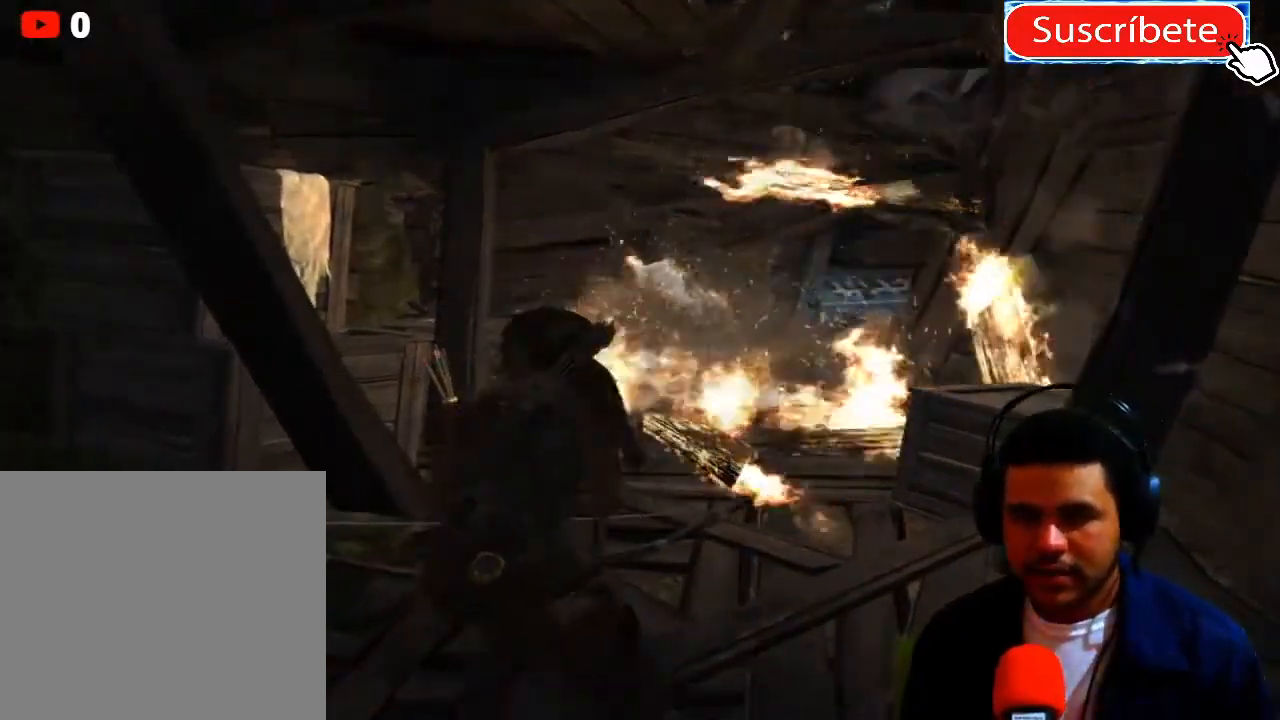
{"buttons": [], "left_stick": "center", "right_stick": "center", "events": []}
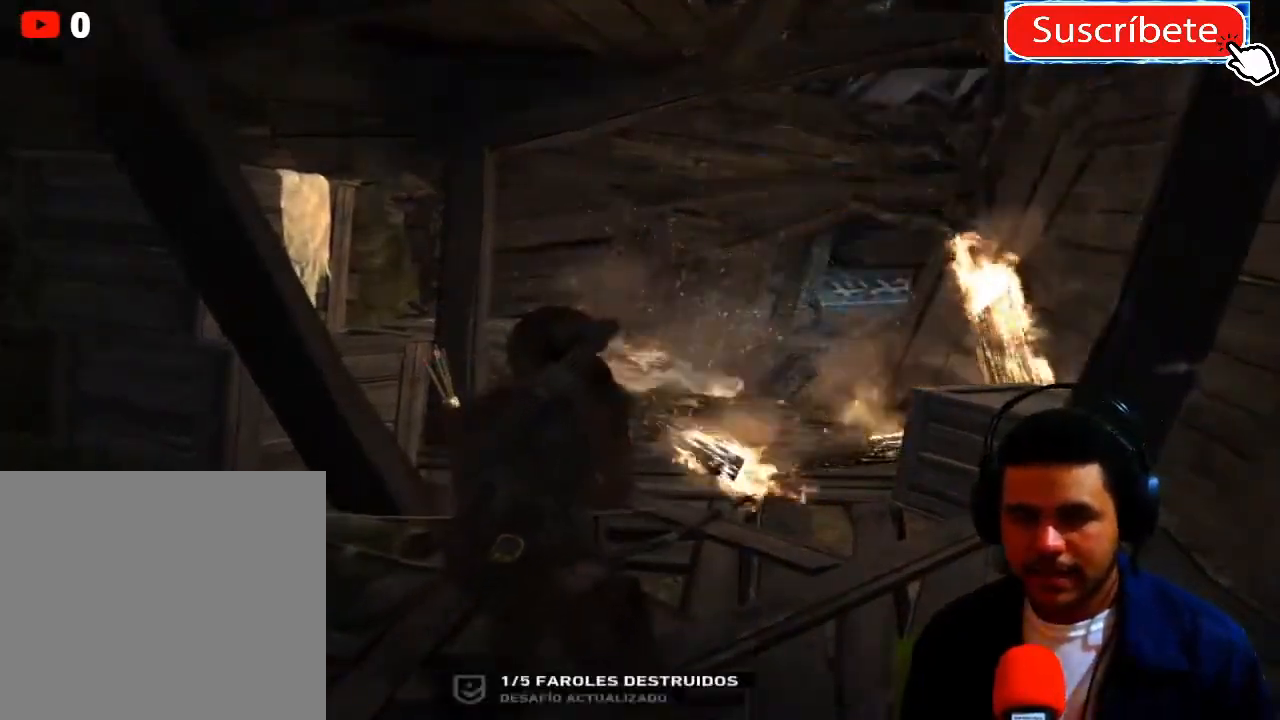
{"buttons": [], "left_stick": "center", "right_stick": "center", "events": []}
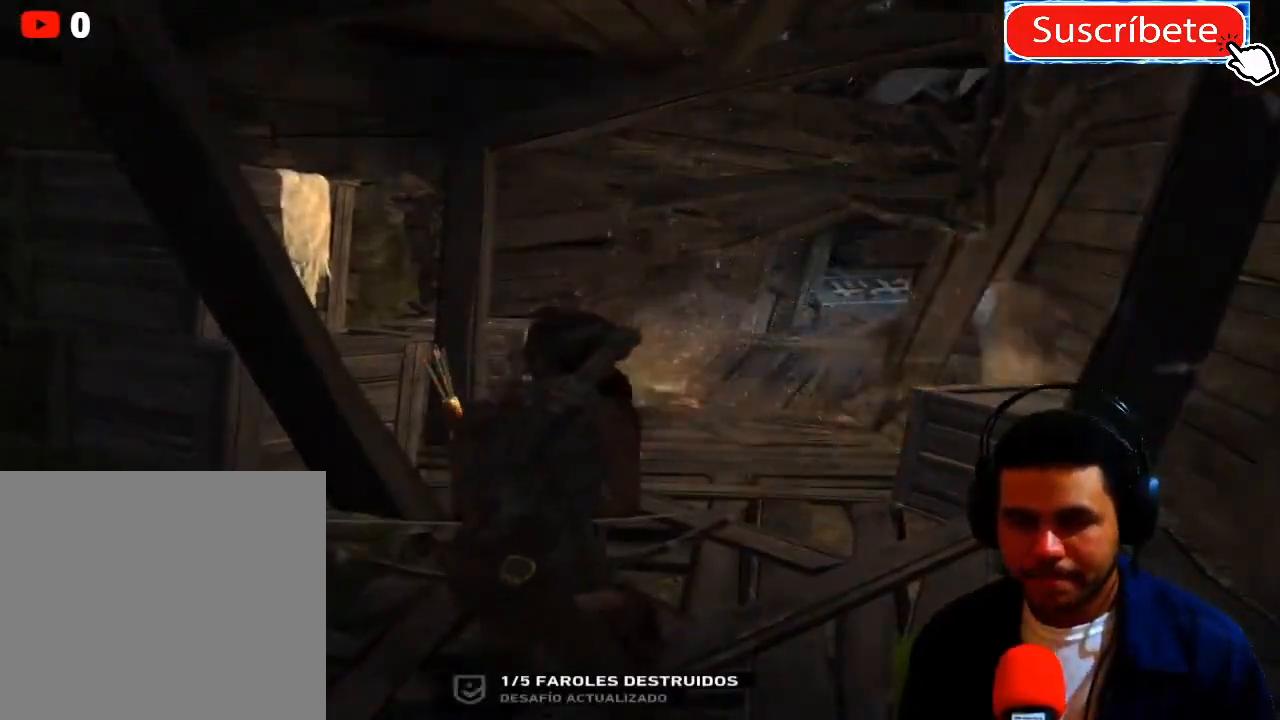
{"buttons": [], "left_stick": "up", "right_stick": "center", "events": [[351, "left_stick", "up"]]}
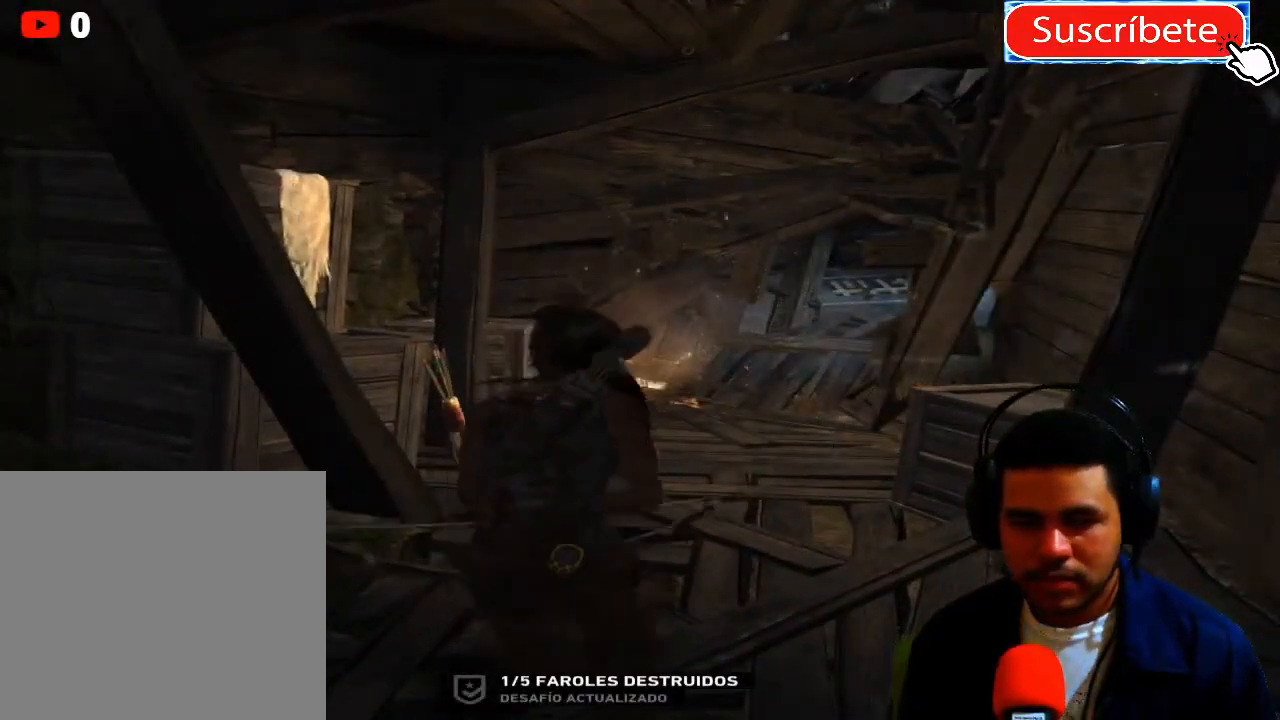
{"buttons": [], "left_stick": "up", "right_stick": "center", "events": []}
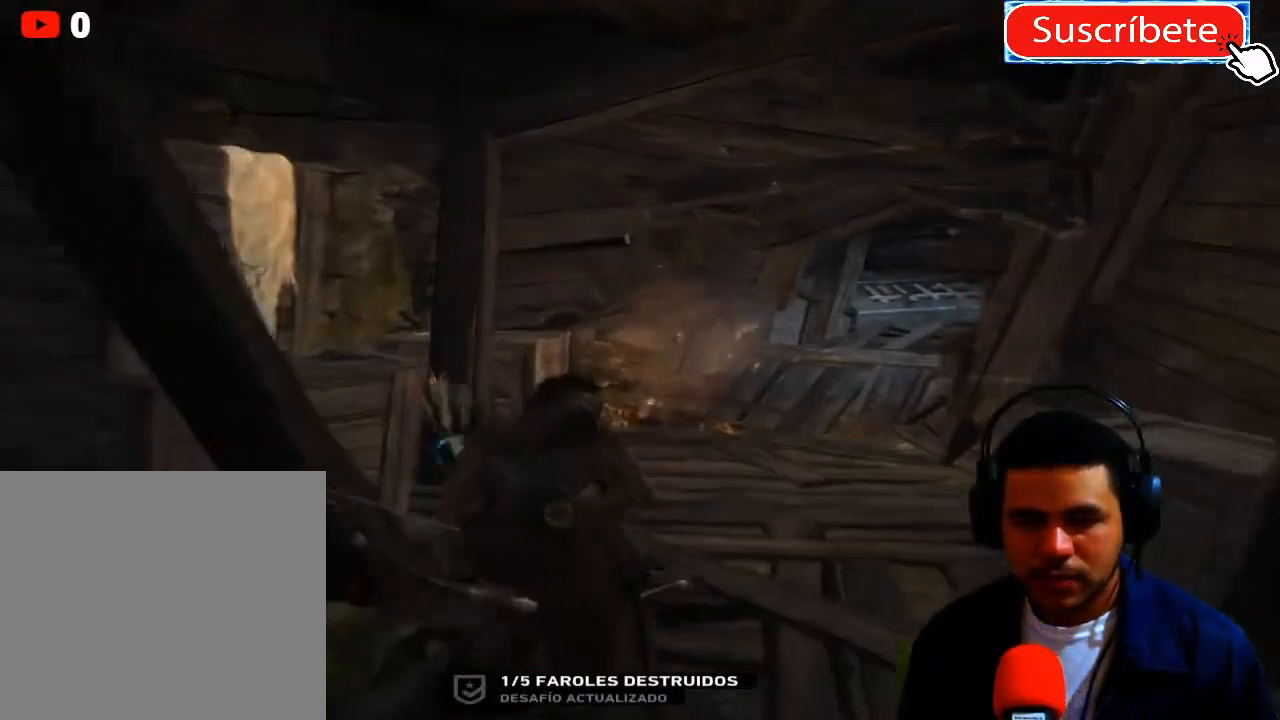
{"buttons": [], "left_stick": "right", "right_stick": "center", "events": [[67, "left_stick", "up-left"], [134, "X", "down"], [234, "X", "up"], [234, "left_stick", "center"], [334, "X", "down"], [417, "X", "up"], [501, "left_stick", "right"]]}
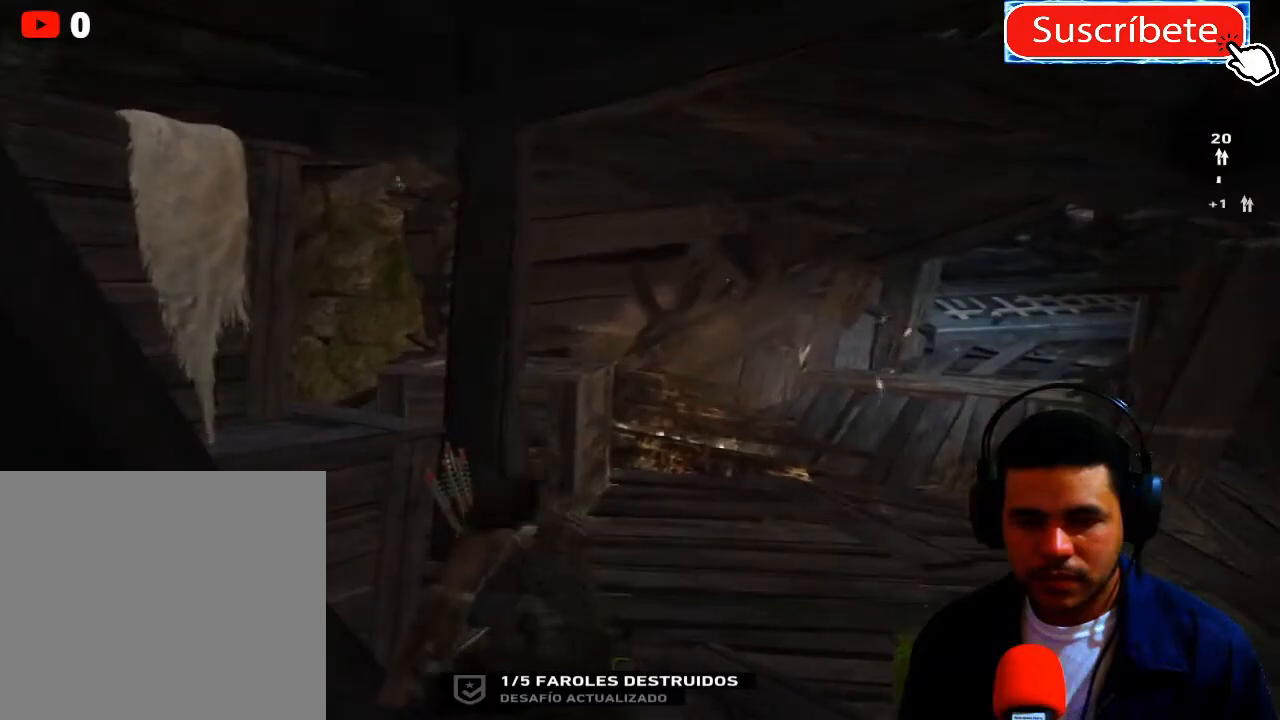
{"buttons": [], "left_stick": "up", "right_stick": "center", "events": [[50, "left_stick", "up-right"], [233, "right_stick", "right"], [417, "right_stick", "center"], [484, "left_stick", "up"]]}
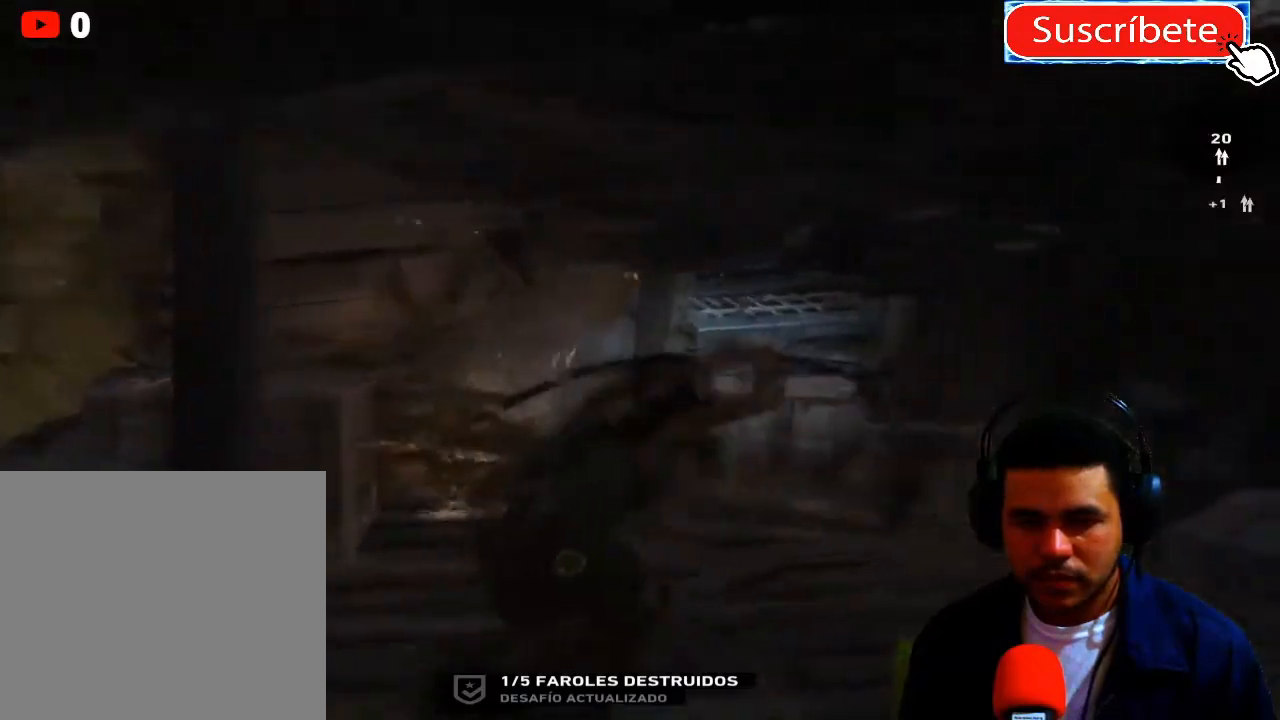
{"buttons": [], "left_stick": "up", "right_stick": "center", "events": []}
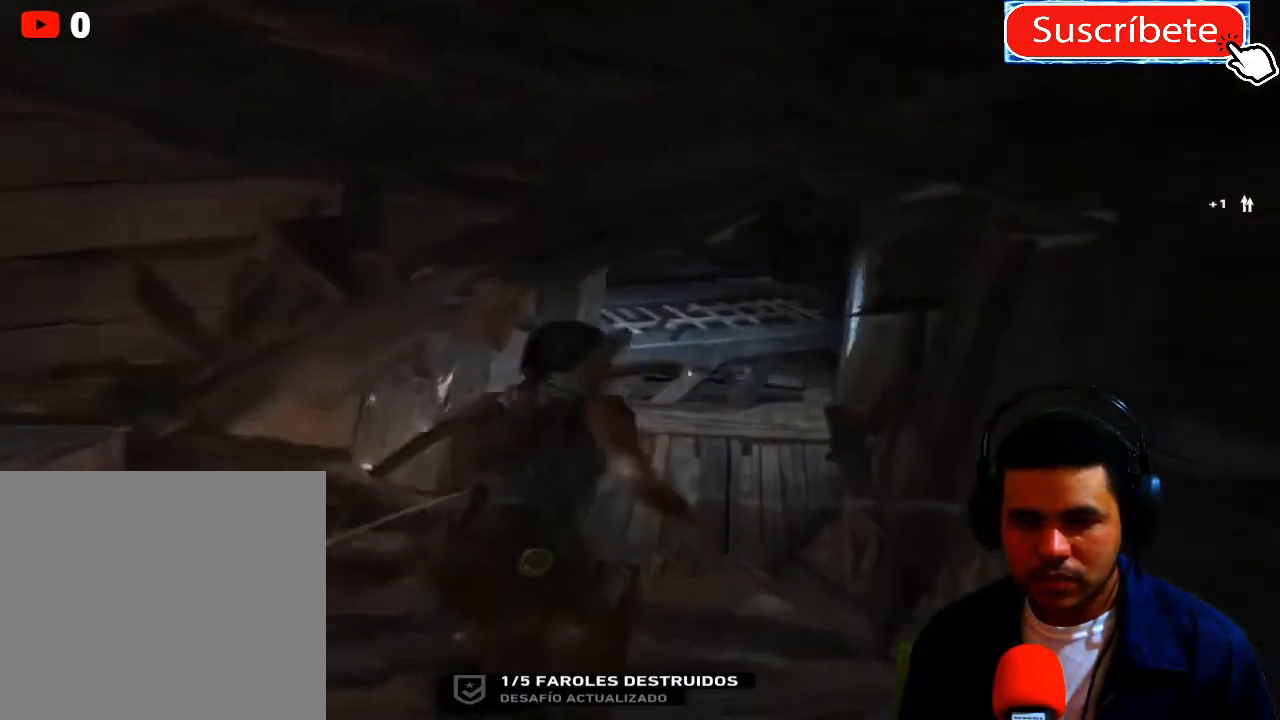
{"buttons": [], "left_stick": "up", "right_stick": "center", "events": [[83, "right_stick", "up"], [384, "right_stick", "center"]]}
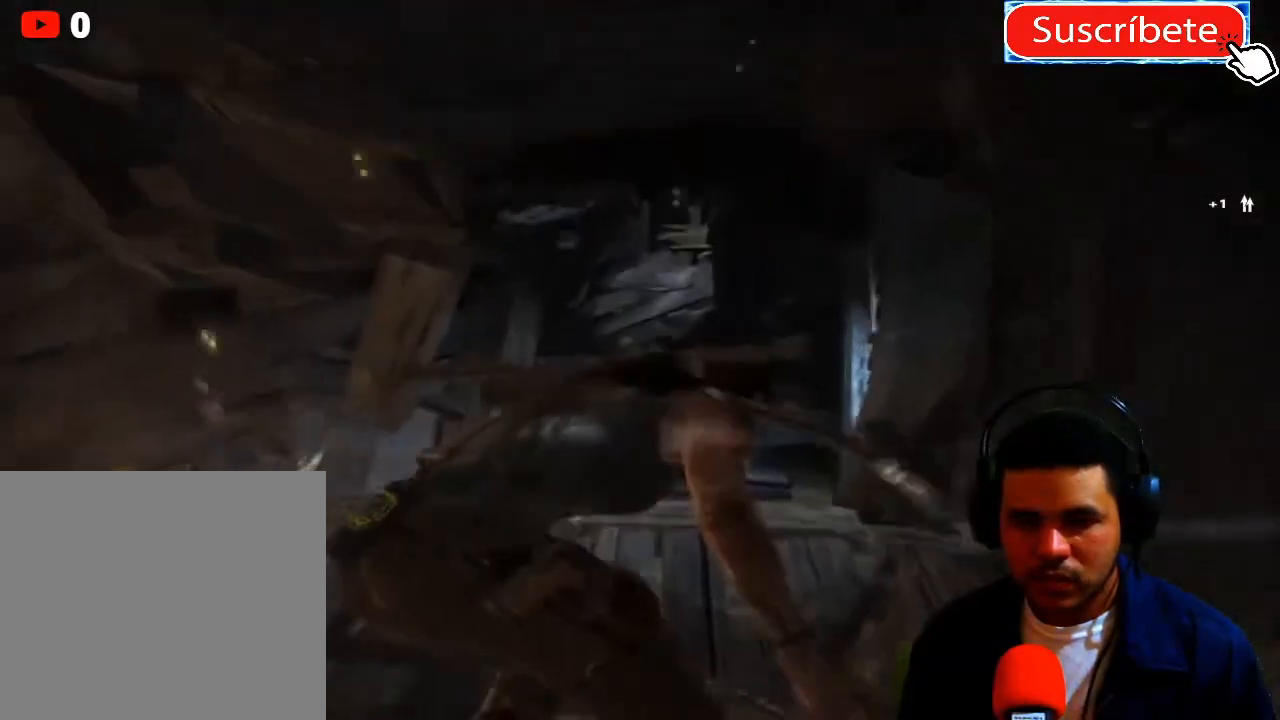
{"buttons": [], "left_stick": "up", "right_stick": "center", "events": []}
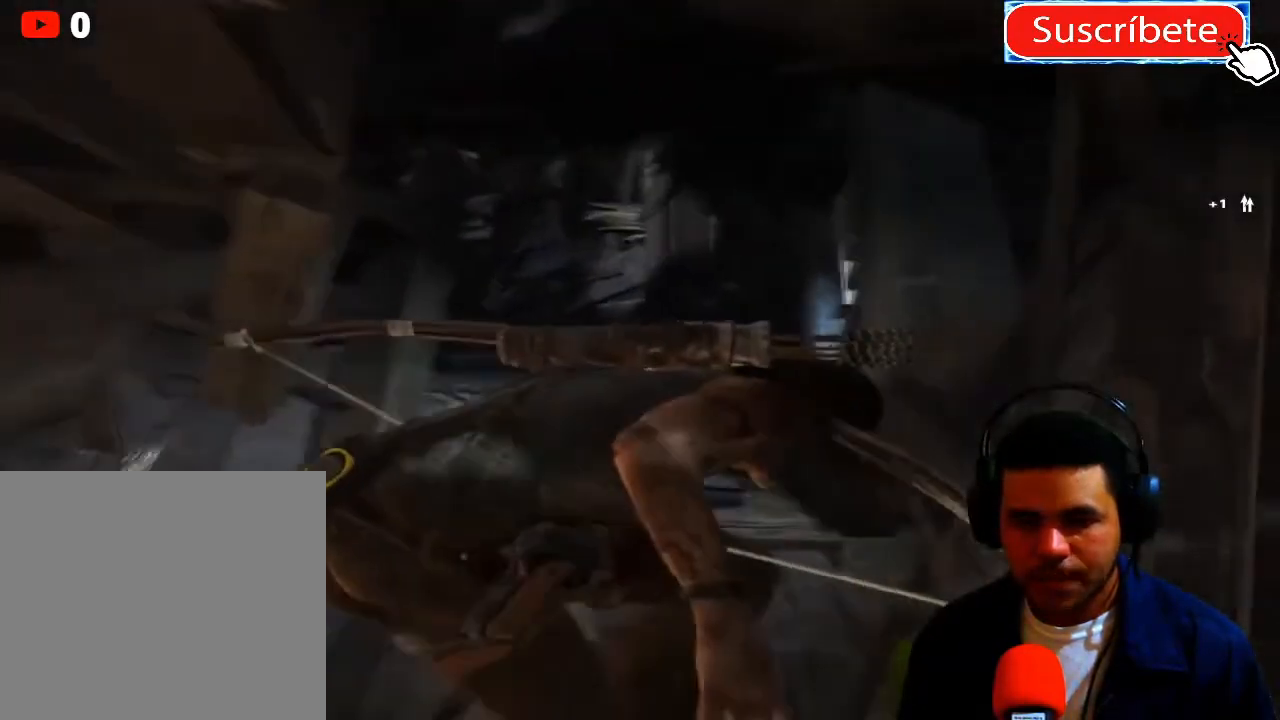
{"buttons": [], "left_stick": "up", "right_stick": "left", "events": [[233, "right_stick", "left"]]}
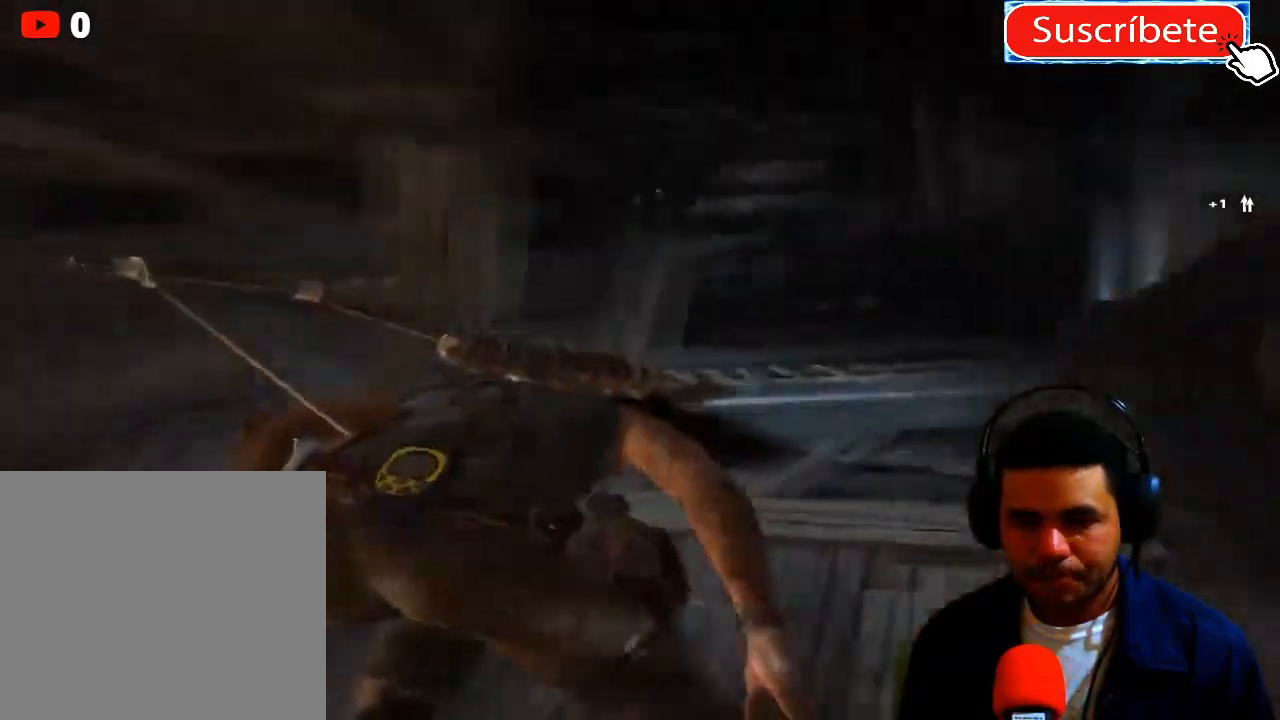
{"buttons": [], "left_stick": "up", "right_stick": "center", "events": [[67, "right_stick", "center"]]}
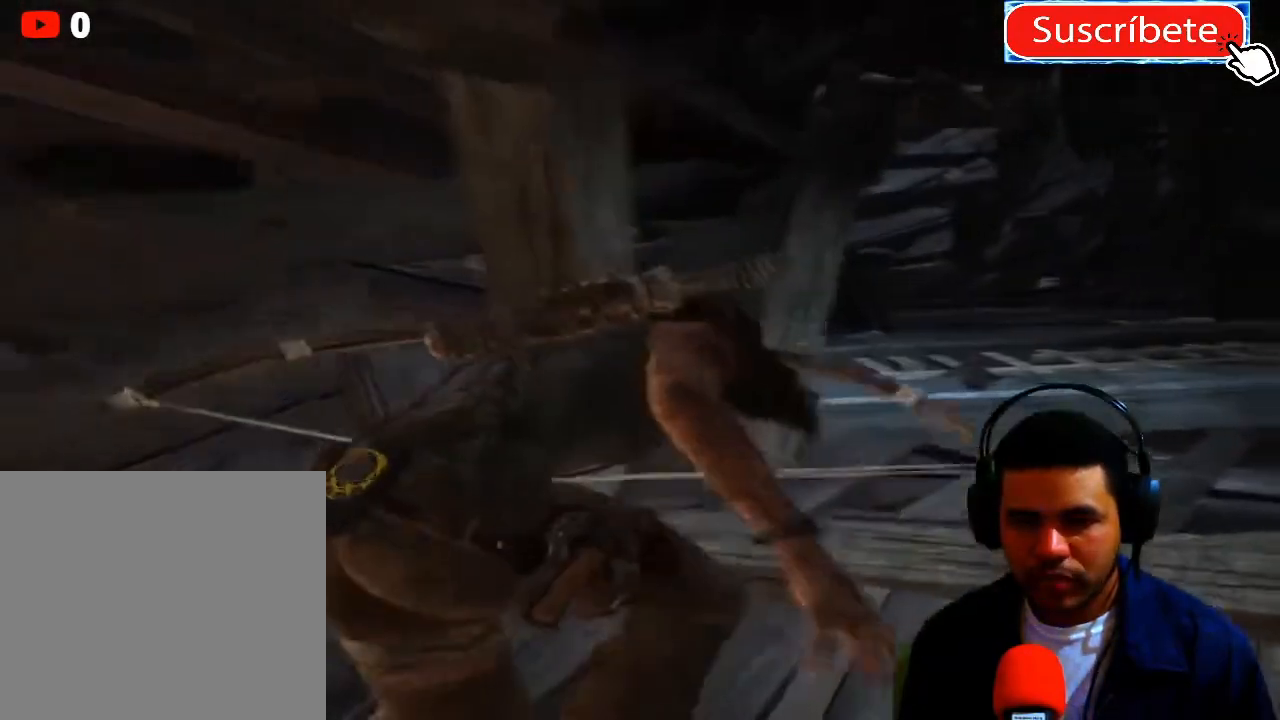
{"buttons": [], "left_stick": "up-right", "right_stick": "center", "events": [[183, "left_stick", "up-right"], [183, "right_stick", "left"], [400, "right_stick", "center"]]}
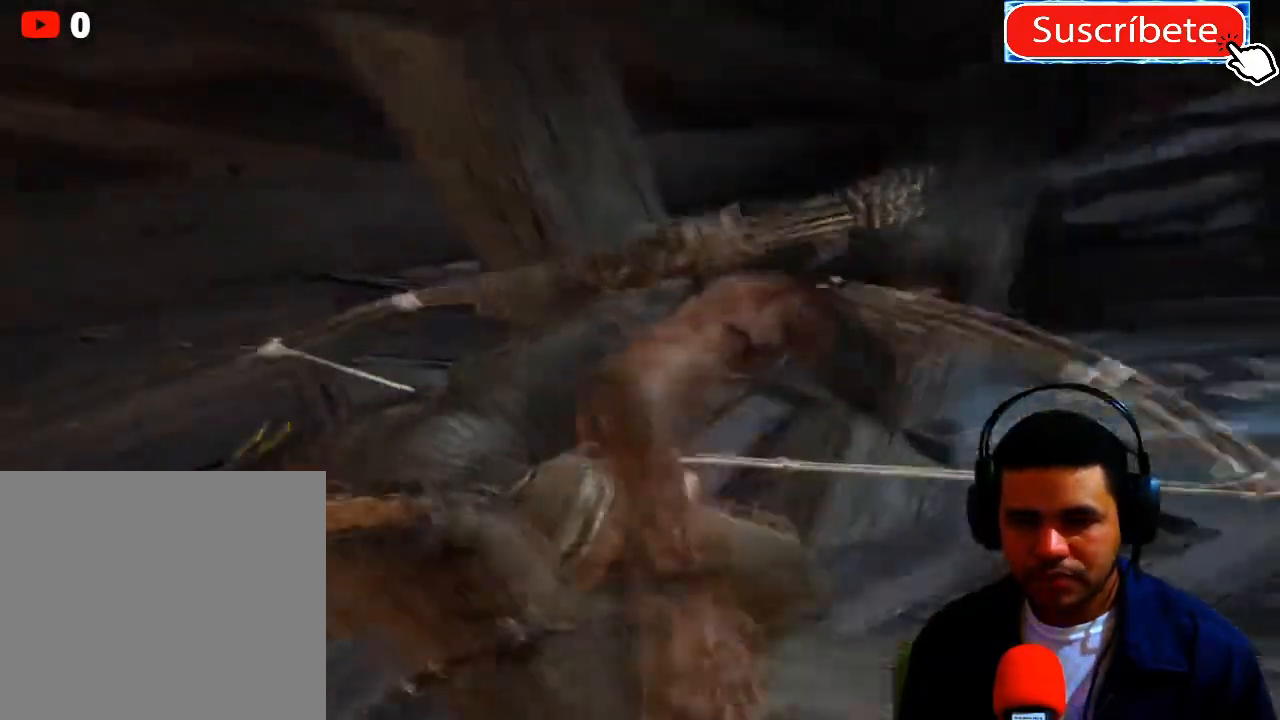
{"buttons": [], "left_stick": "up-right", "right_stick": "center", "events": []}
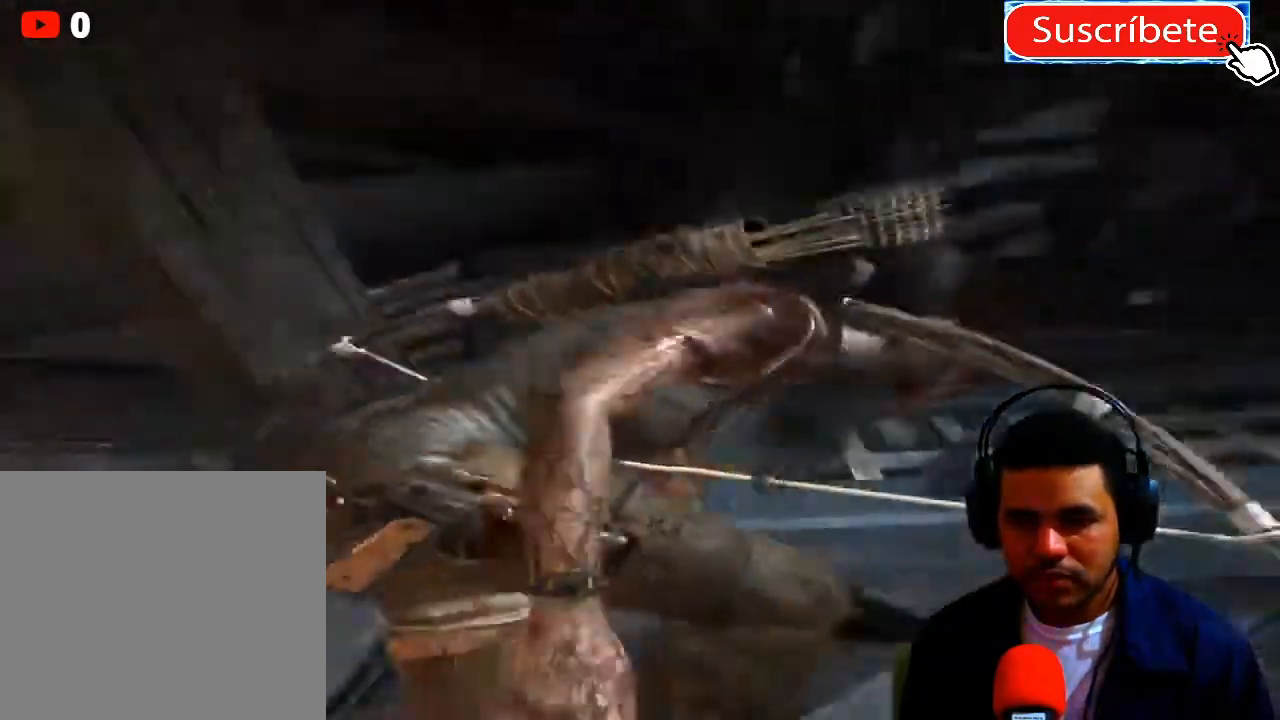
{"buttons": [], "left_stick": "up", "right_stick": "center", "events": [[300, "left_stick", "up"]]}
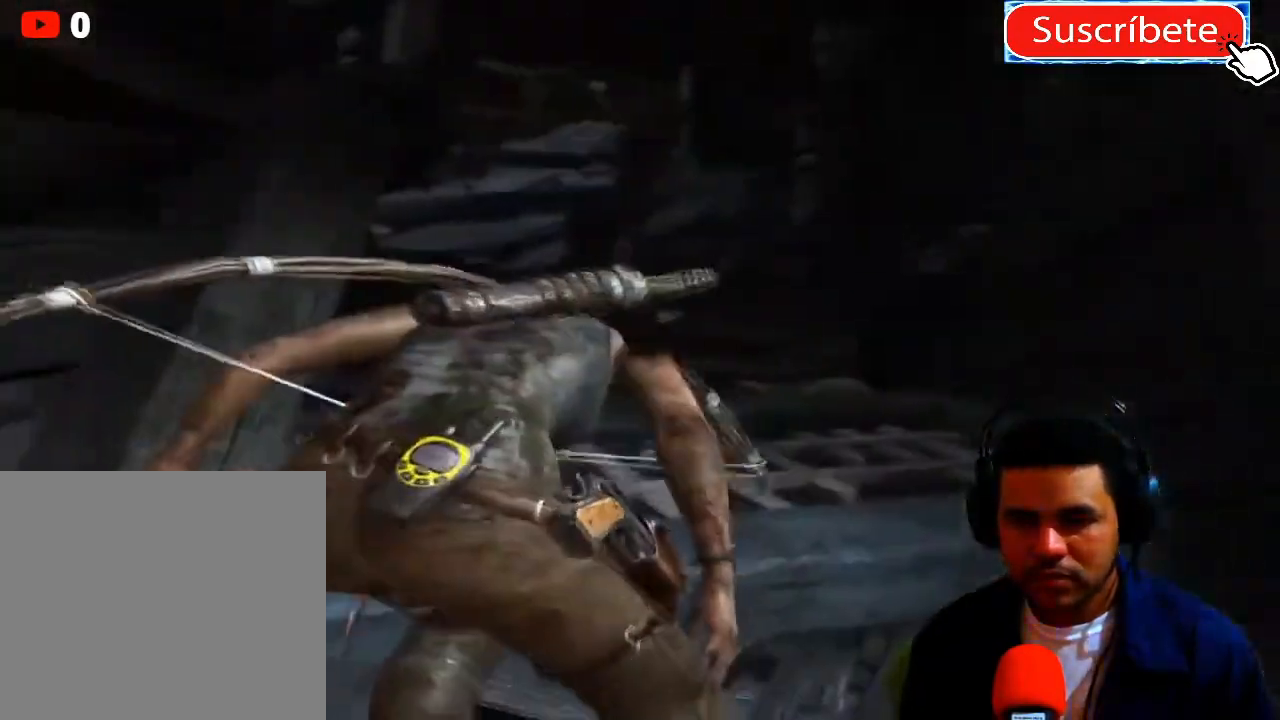
{"buttons": [], "left_stick": "up", "right_stick": "left", "events": [[134, "right_stick", "left"]]}
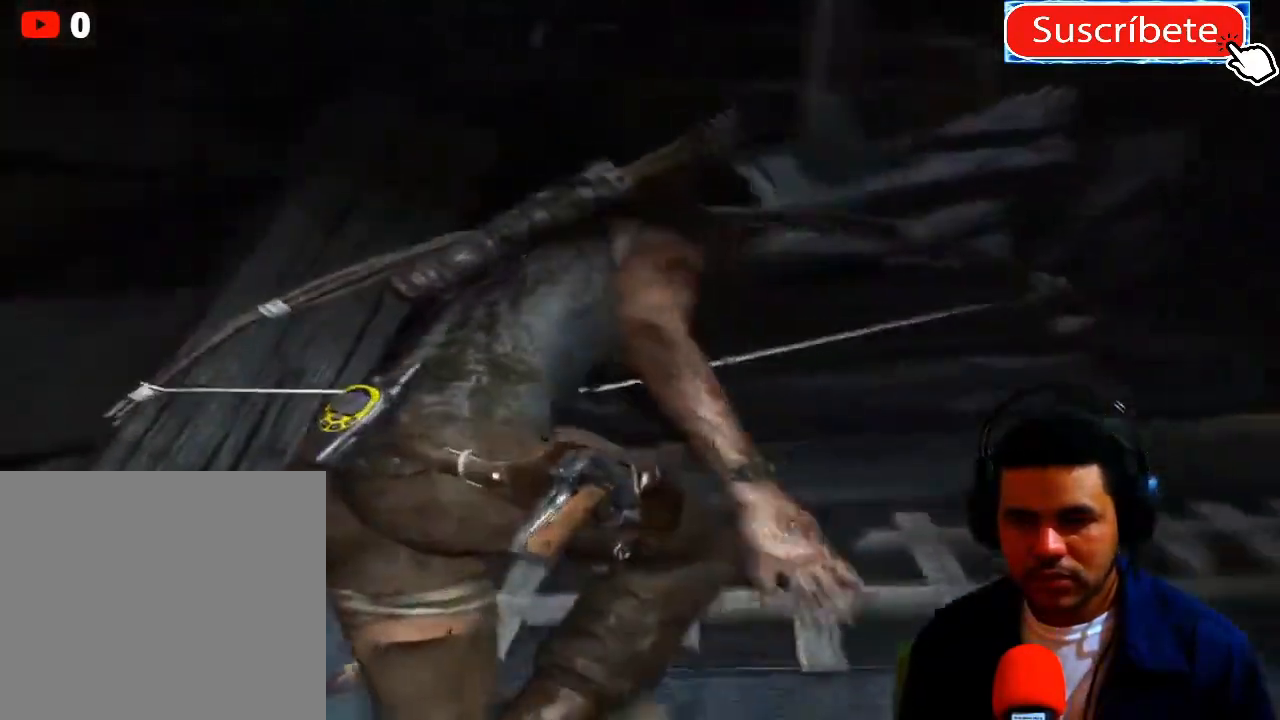
{"buttons": [], "left_stick": "up-right", "right_stick": "down-left", "events": [[100, "left_stick", "up-right"], [384, "right_stick", "down-left"]]}
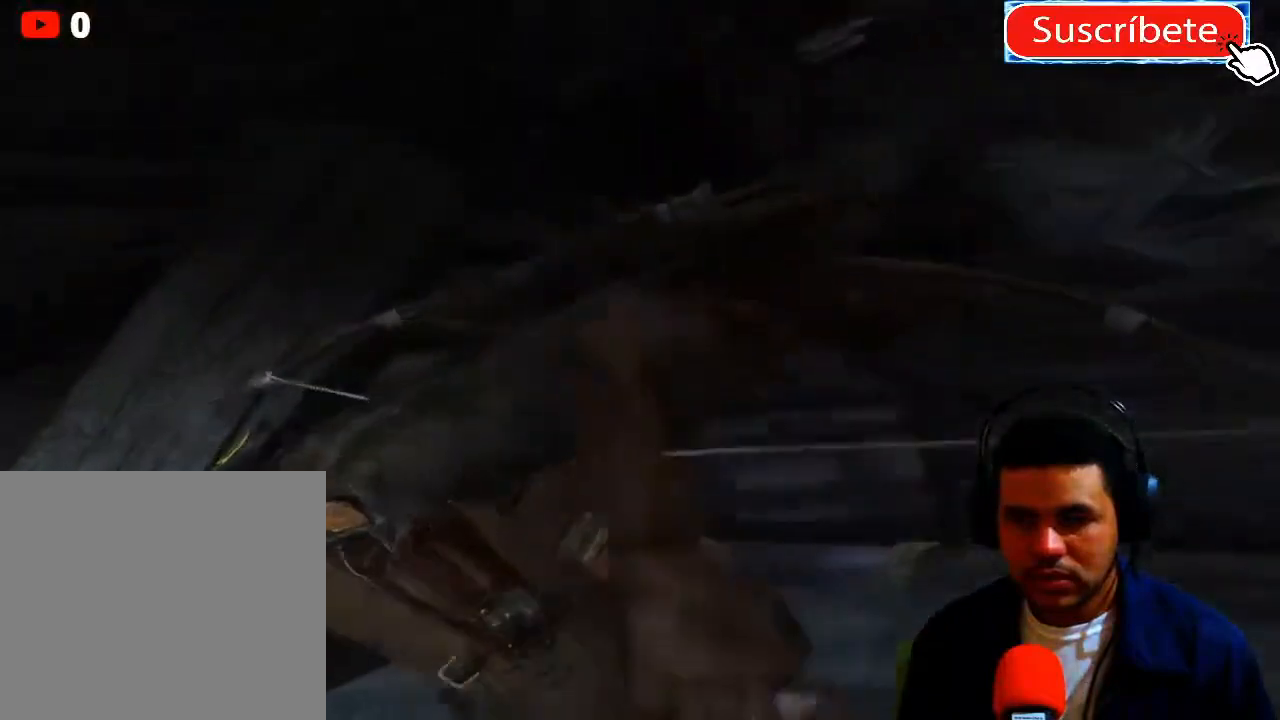
{"buttons": [], "left_stick": "up-right", "right_stick": "center", "events": [[17, "right_stick", "center"]]}
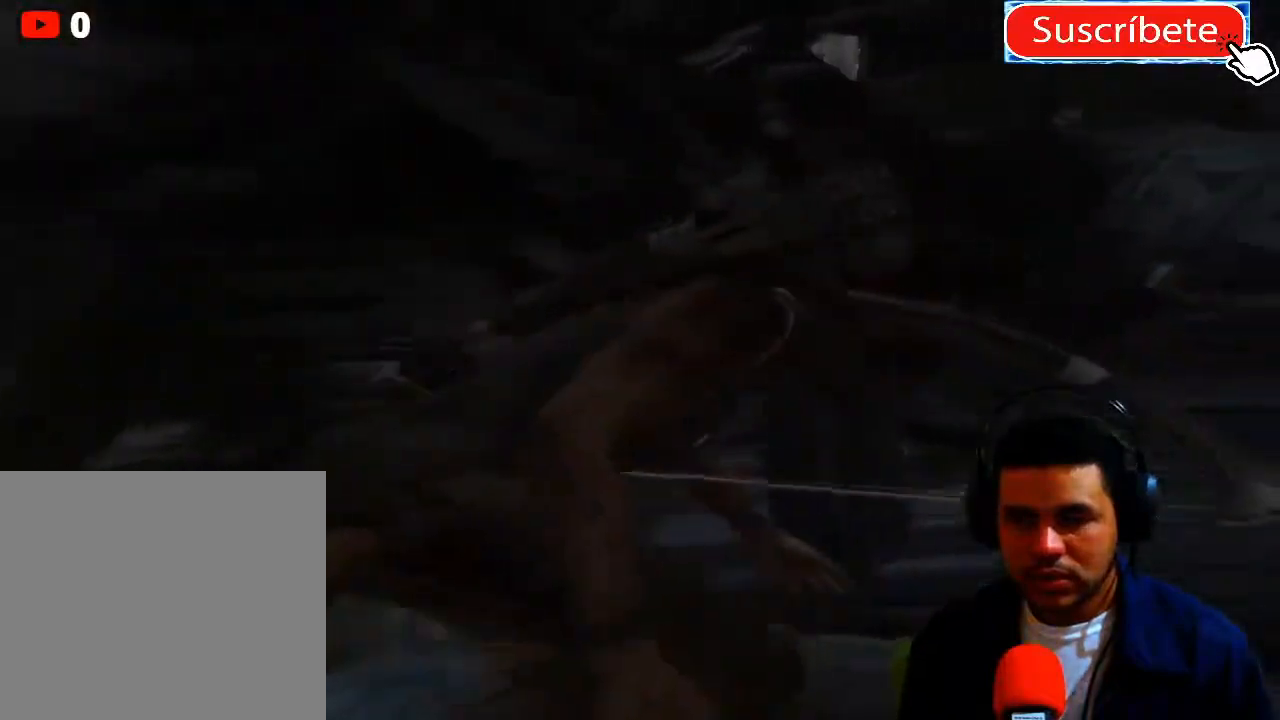
{"buttons": [], "left_stick": "up-right", "right_stick": "center", "events": []}
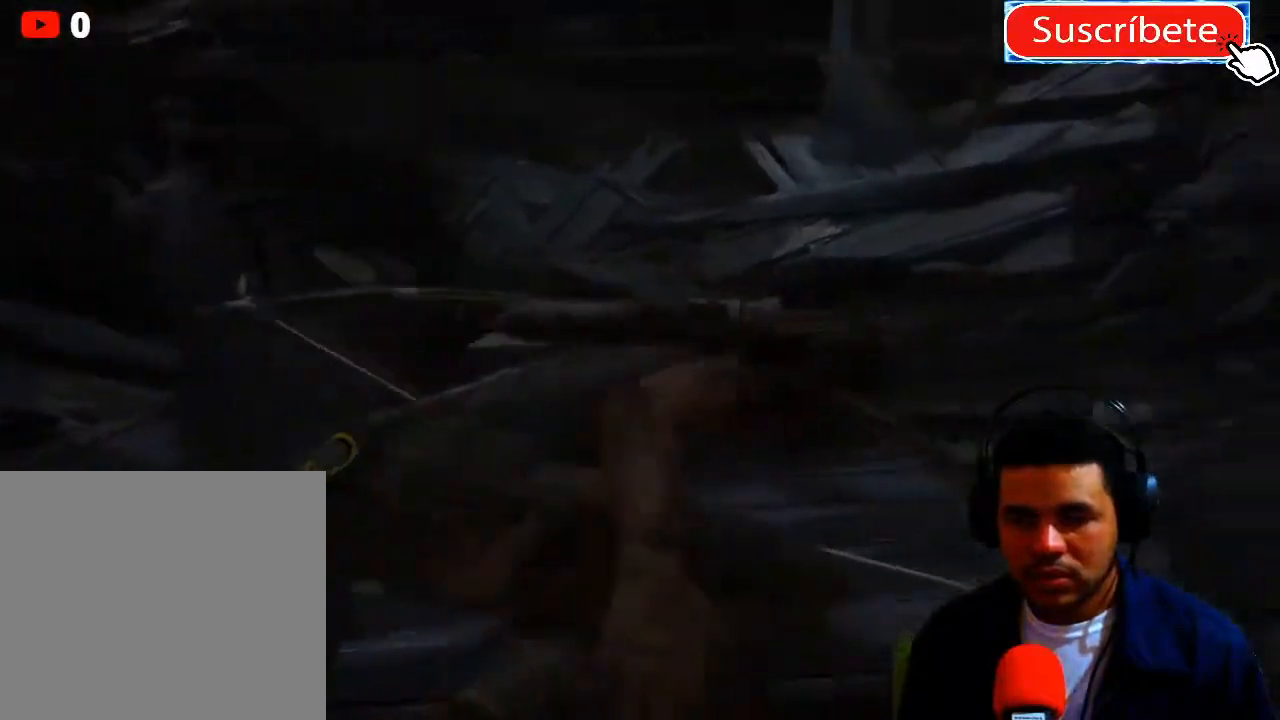
{"buttons": [], "left_stick": "up", "right_stick": "center", "events": [[201, "left_stick", "up"]]}
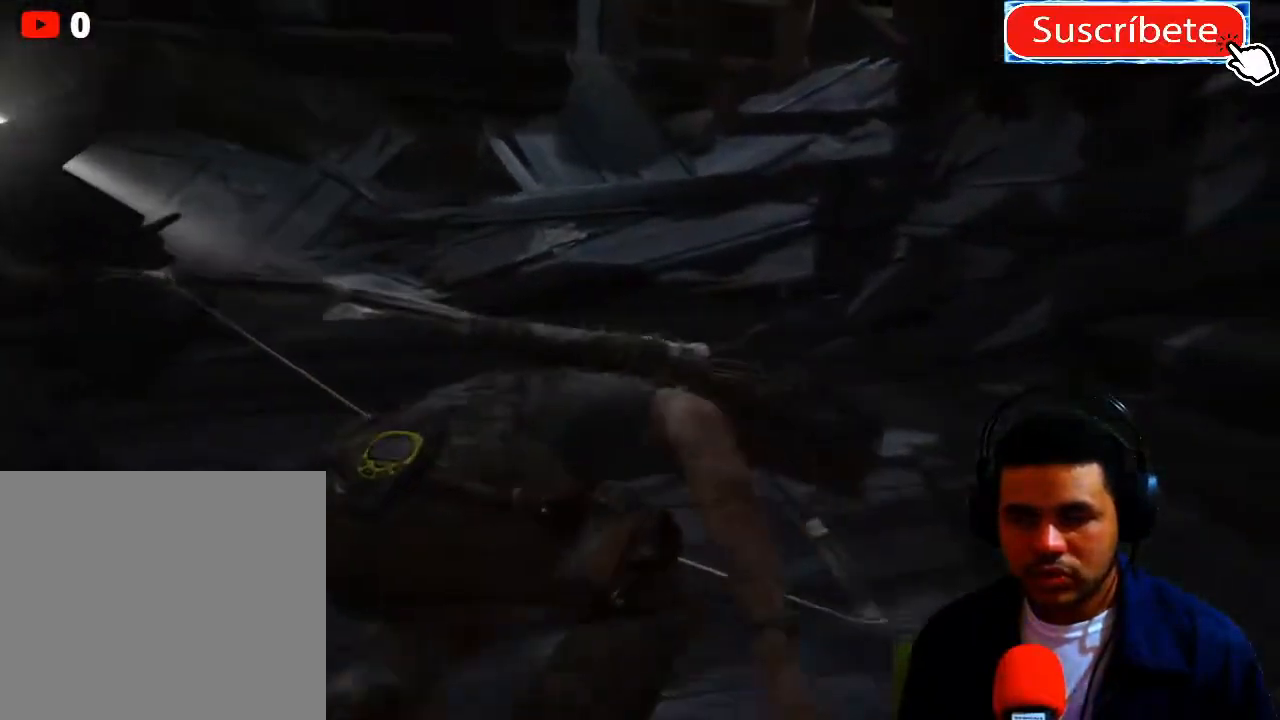
{"buttons": [], "left_stick": "up", "right_stick": "center", "events": [[17, "right_stick", "left"], [417, "right_stick", "center"]]}
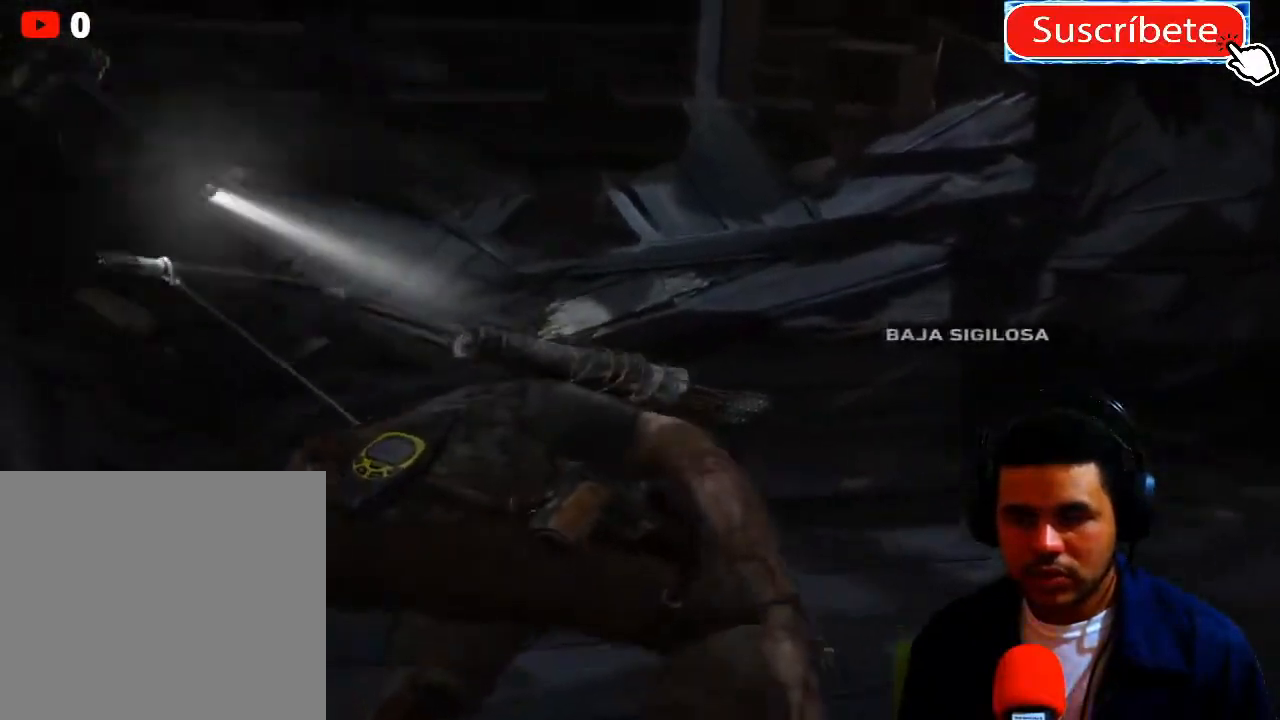
{"buttons": [], "left_stick": "up", "right_stick": "center", "events": []}
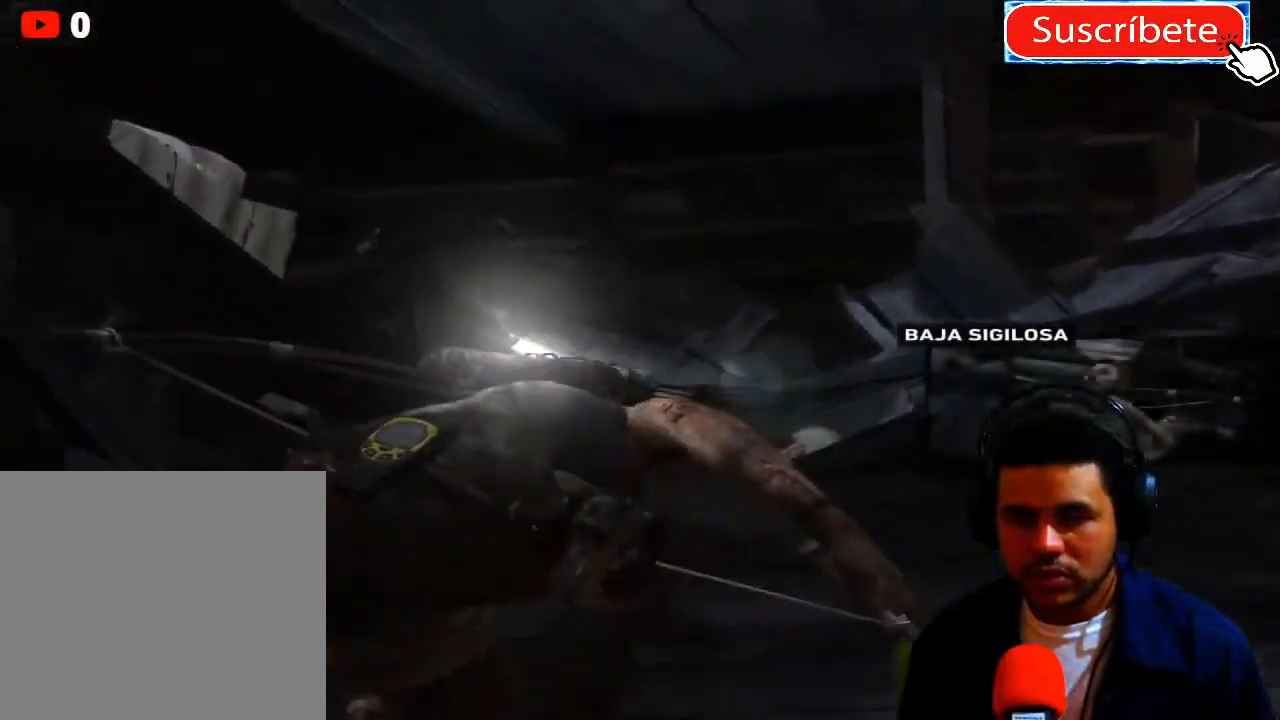
{"buttons": [], "left_stick": "up", "right_stick": "center", "events": []}
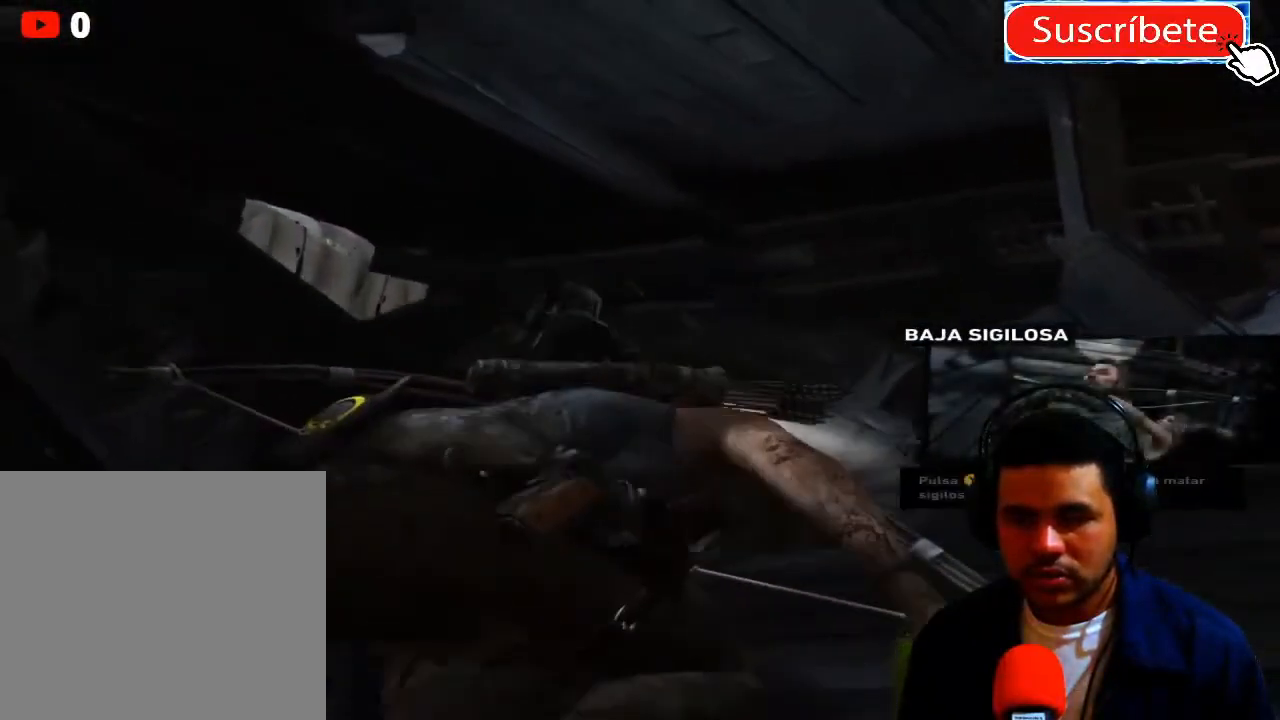
{"buttons": [], "left_stick": "up", "right_stick": "center", "events": [[251, "right_stick", "down"], [501, "right_stick", "center"]]}
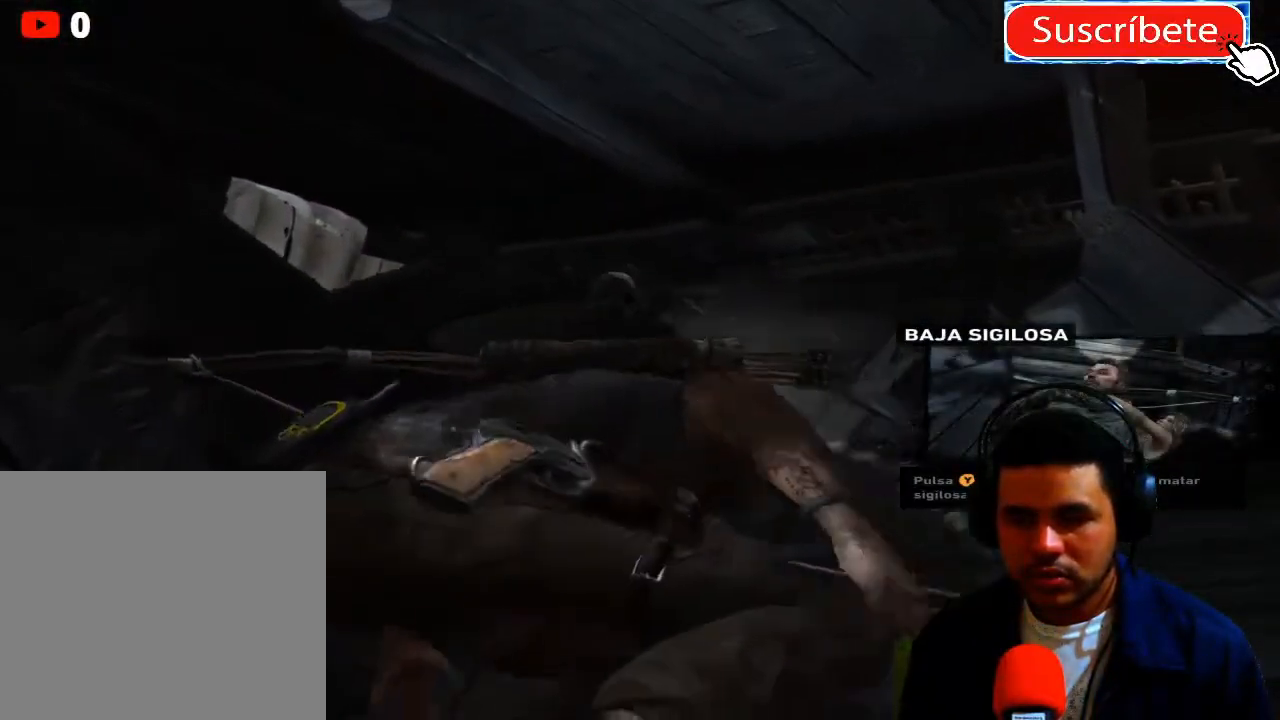
{"buttons": [], "left_stick": "up", "right_stick": "center", "events": []}
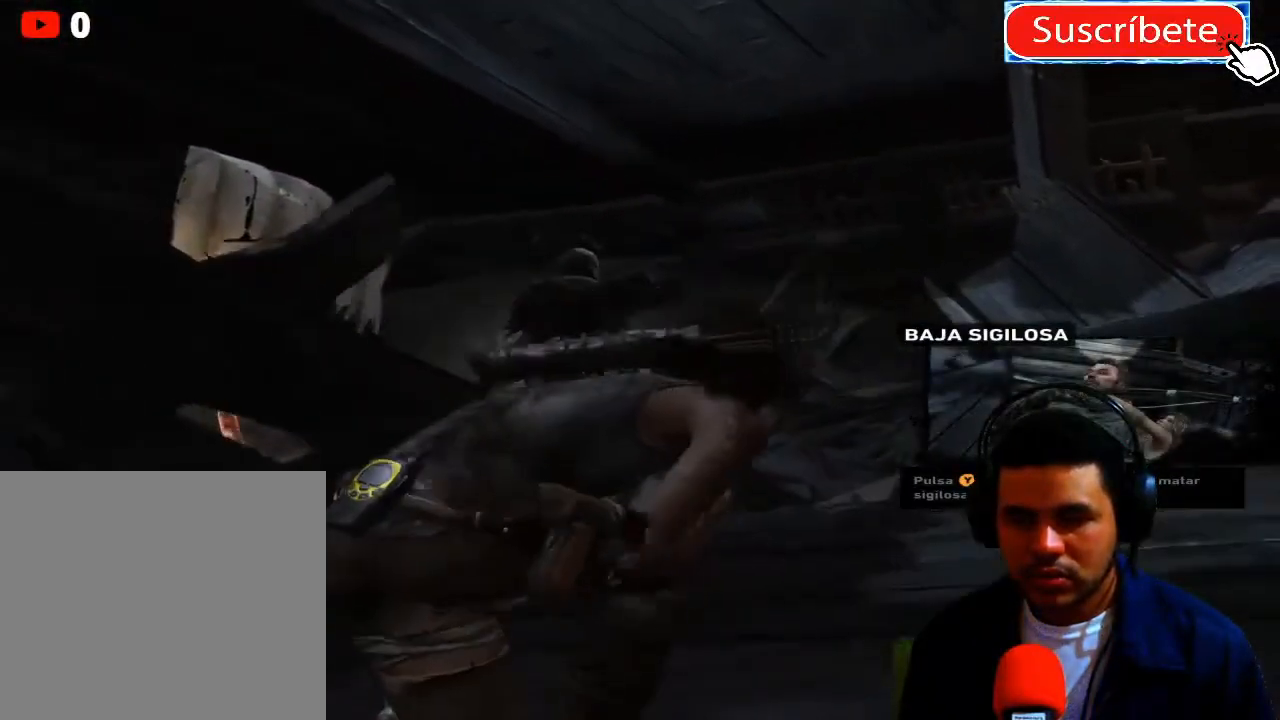
{"buttons": [], "left_stick": "up", "right_stick": "center", "events": [[151, "right_stick", "down-left"], [367, "right_stick", "center"]]}
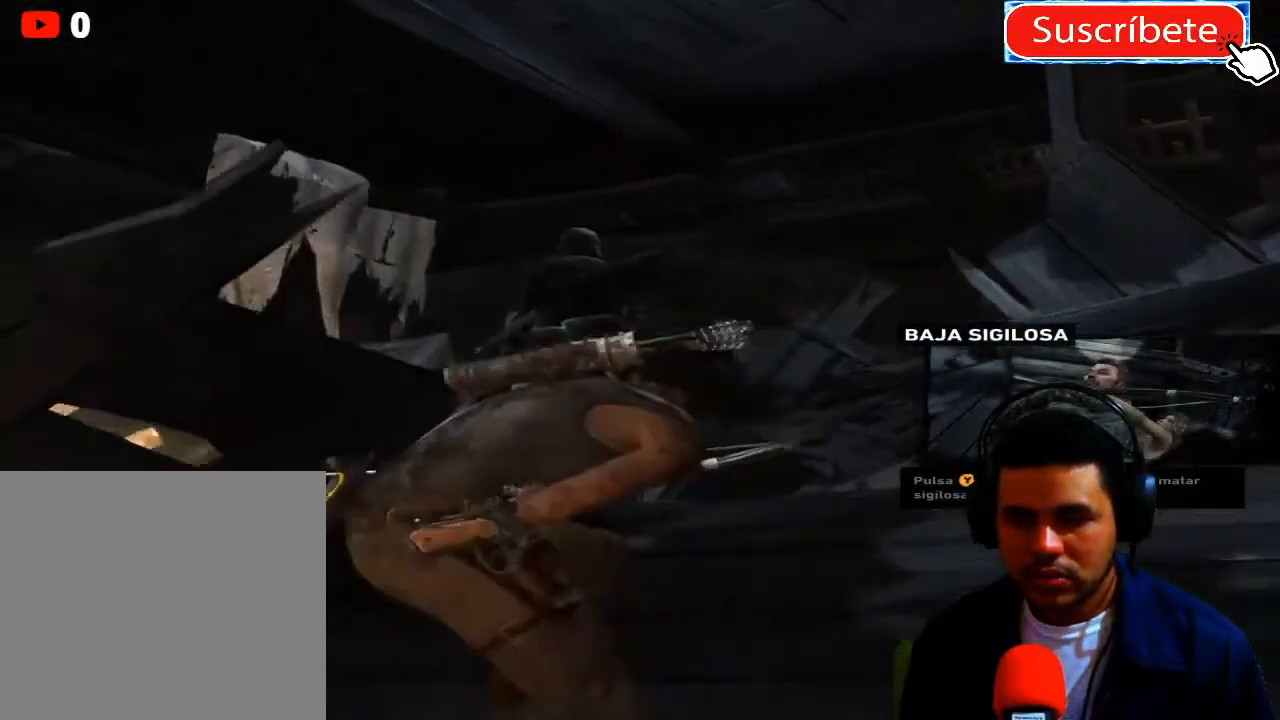
{"buttons": [], "left_stick": "up", "right_stick": "left", "events": [[367, "right_stick", "left"]]}